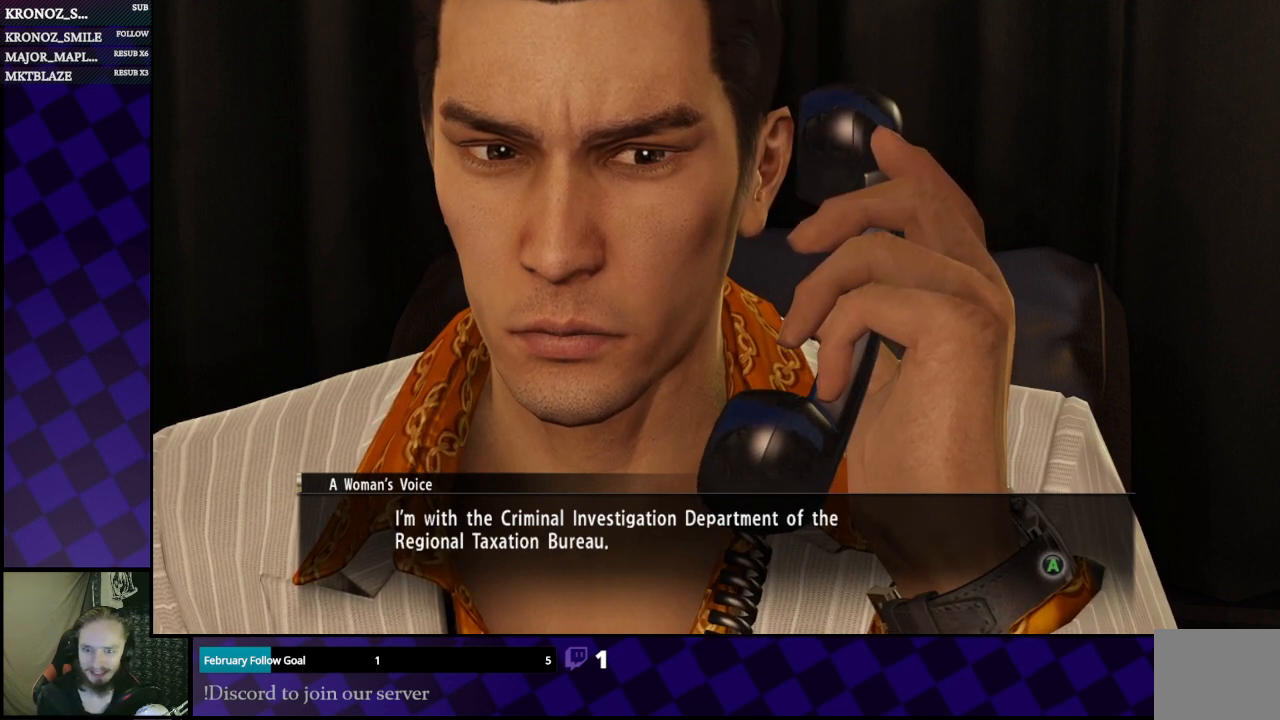
Gameplay with a controller (Xbox layout); each line is a JSON object with the inputs held at the frame after it. "events" lists button and stick changes between this image and that frame as [ms after this image, input, new state], when the widget could be followed in between.
{"buttons": [], "left_stick": "center", "right_stick": "center", "events": [[267, "A", "down"], [300, "A", "up"]]}
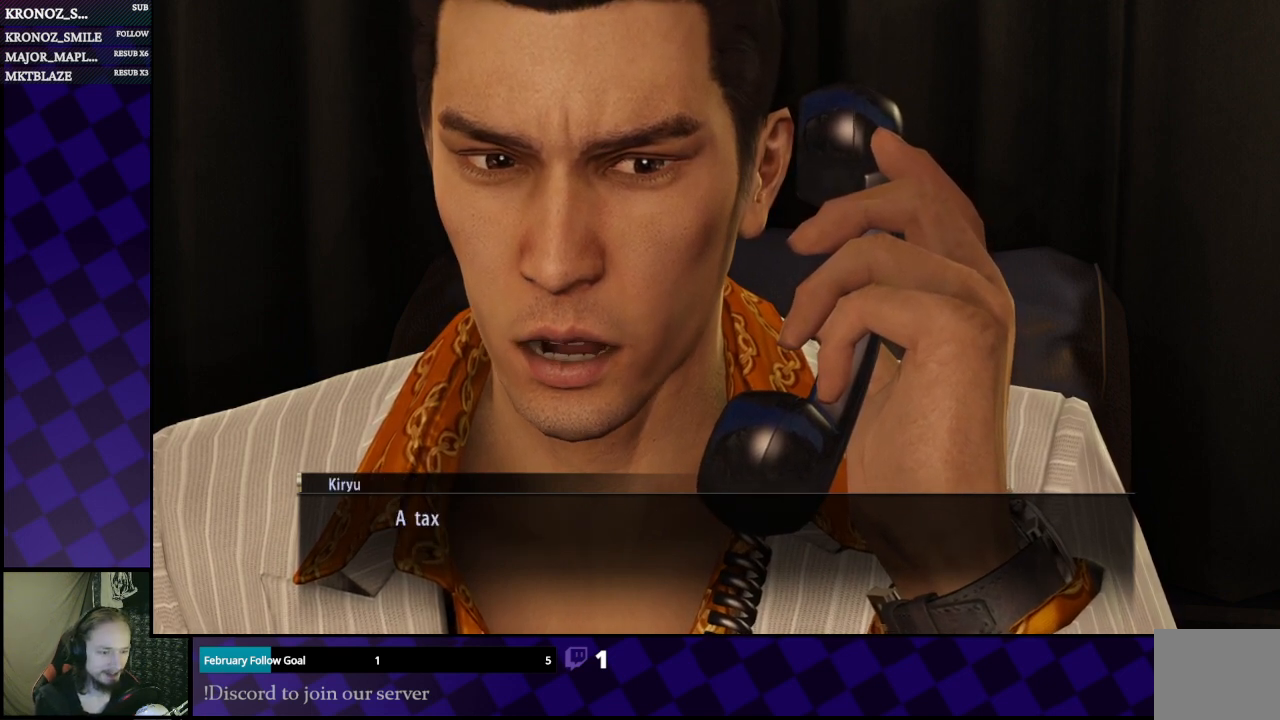
{"buttons": [], "left_stick": "center", "right_stick": "center", "events": []}
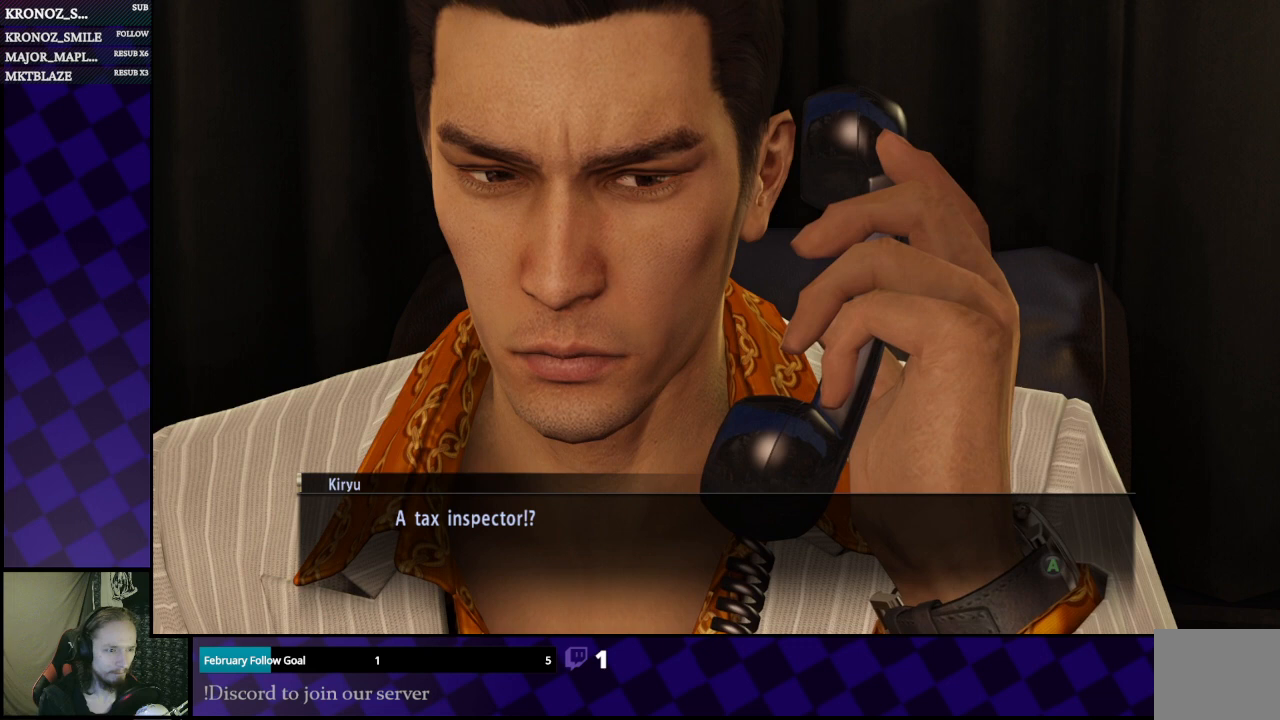
{"buttons": [], "left_stick": "center", "right_stick": "center", "events": []}
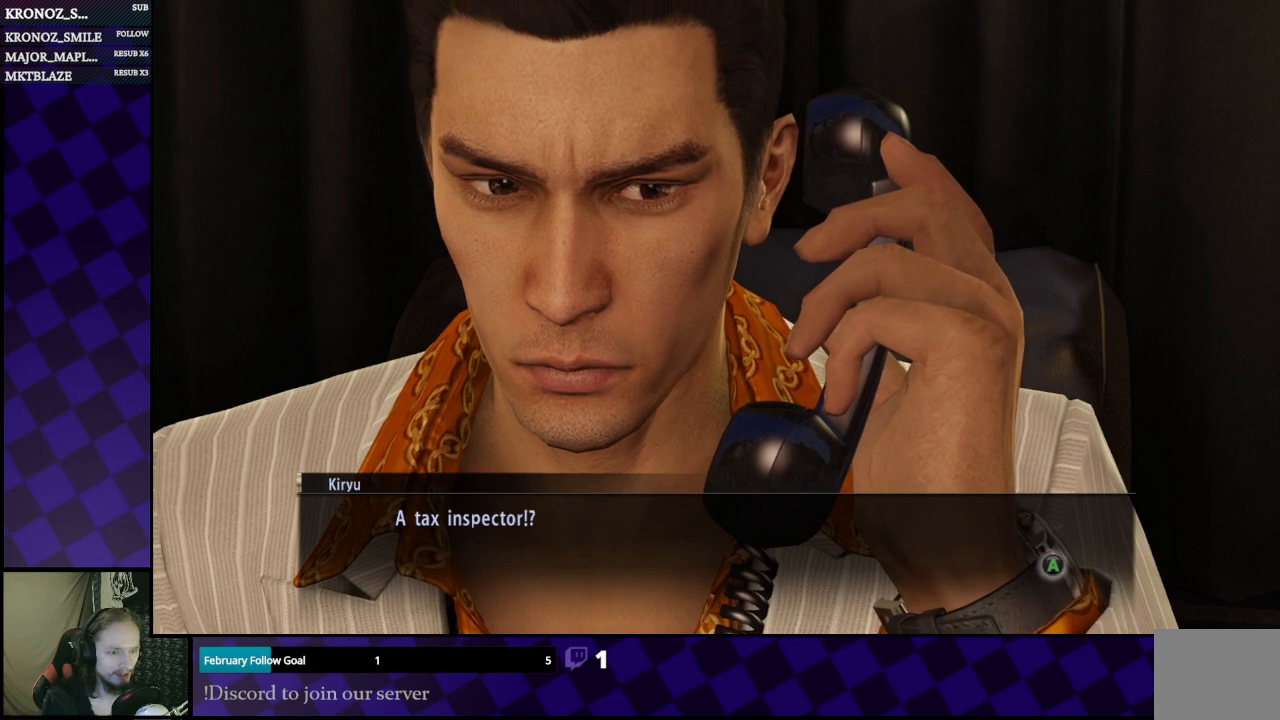
{"buttons": [], "left_stick": "center", "right_stick": "center", "events": []}
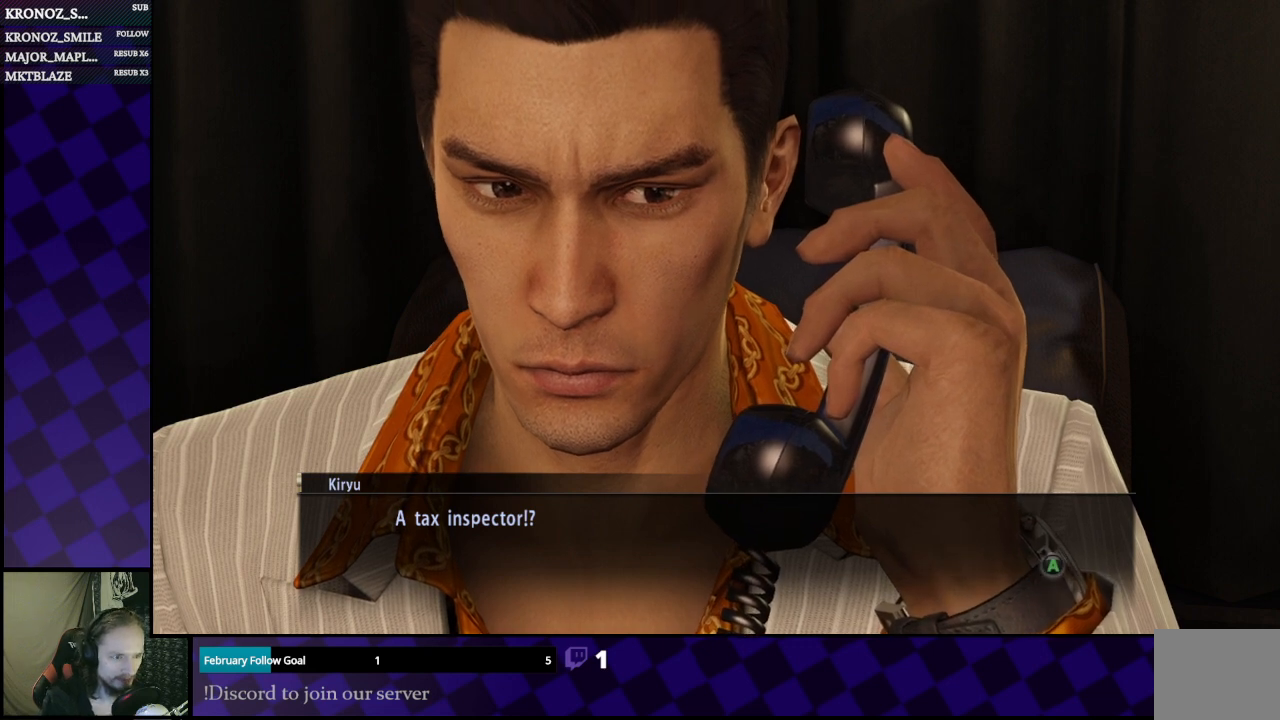
{"buttons": [], "left_stick": "center", "right_stick": "center", "events": []}
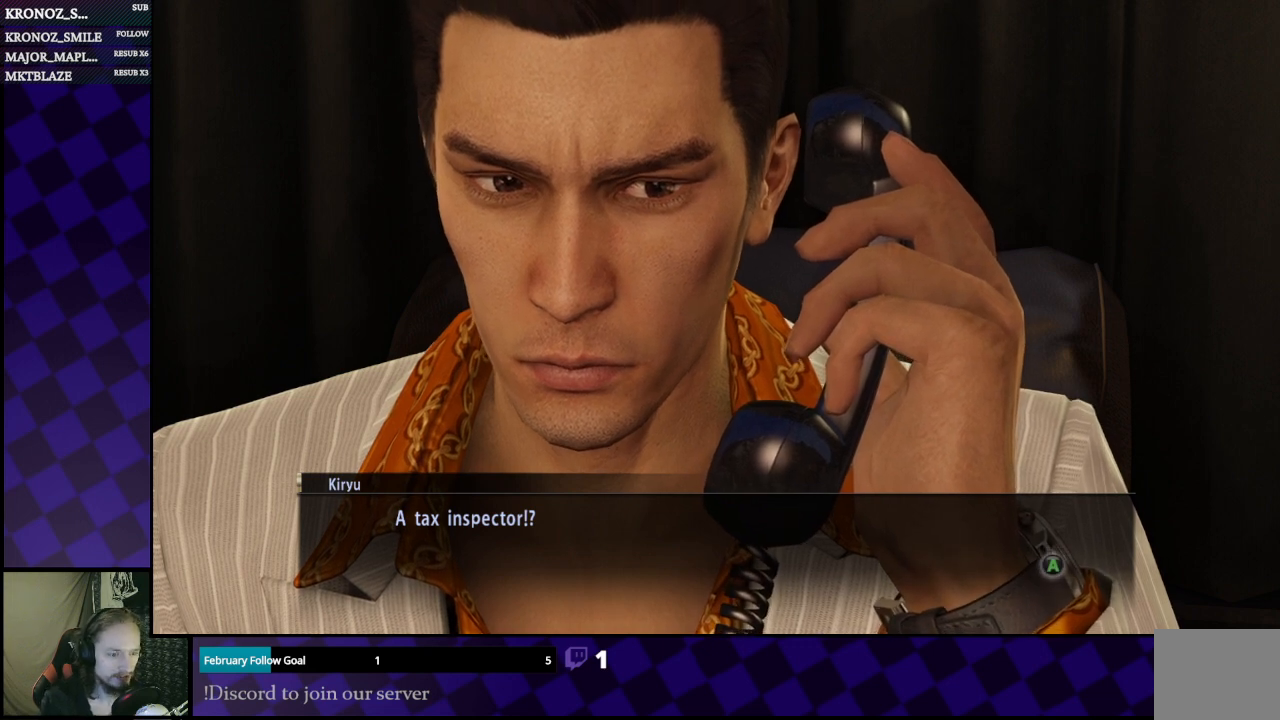
{"buttons": [], "left_stick": "center", "right_stick": "center", "events": [[167, "A", "down"], [267, "A", "up"]]}
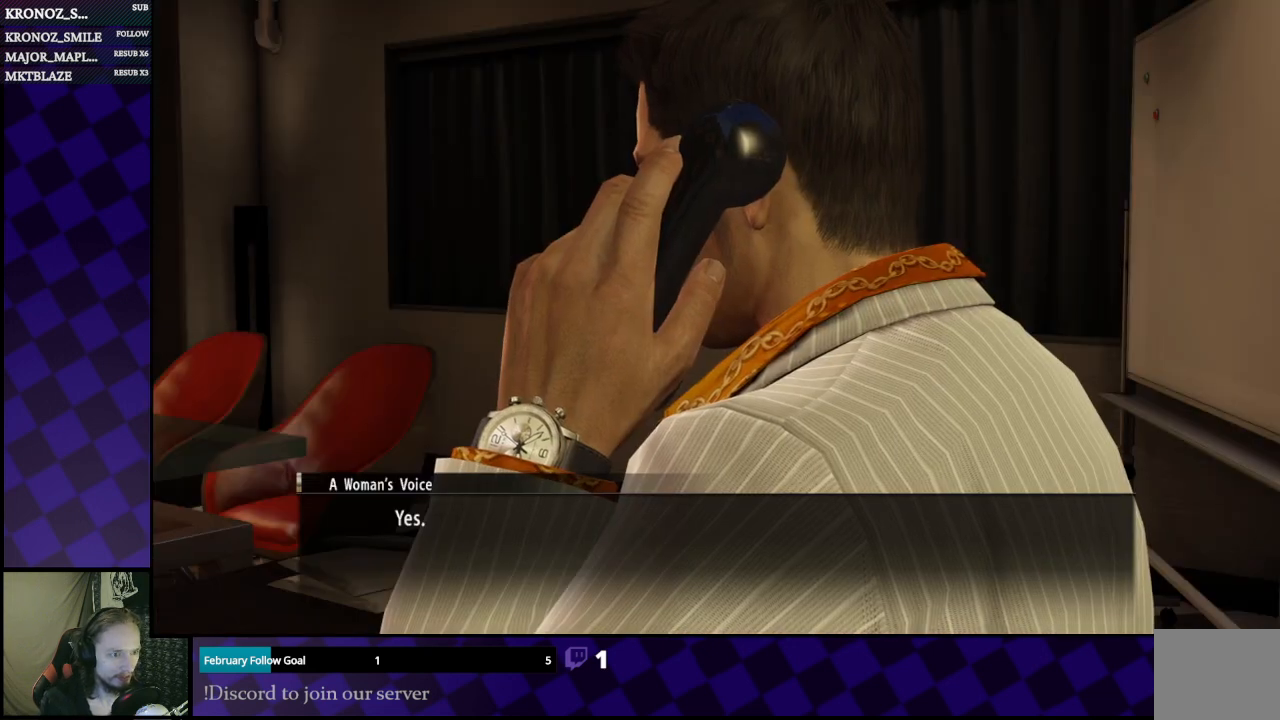
{"buttons": [], "left_stick": "center", "right_stick": "center", "events": []}
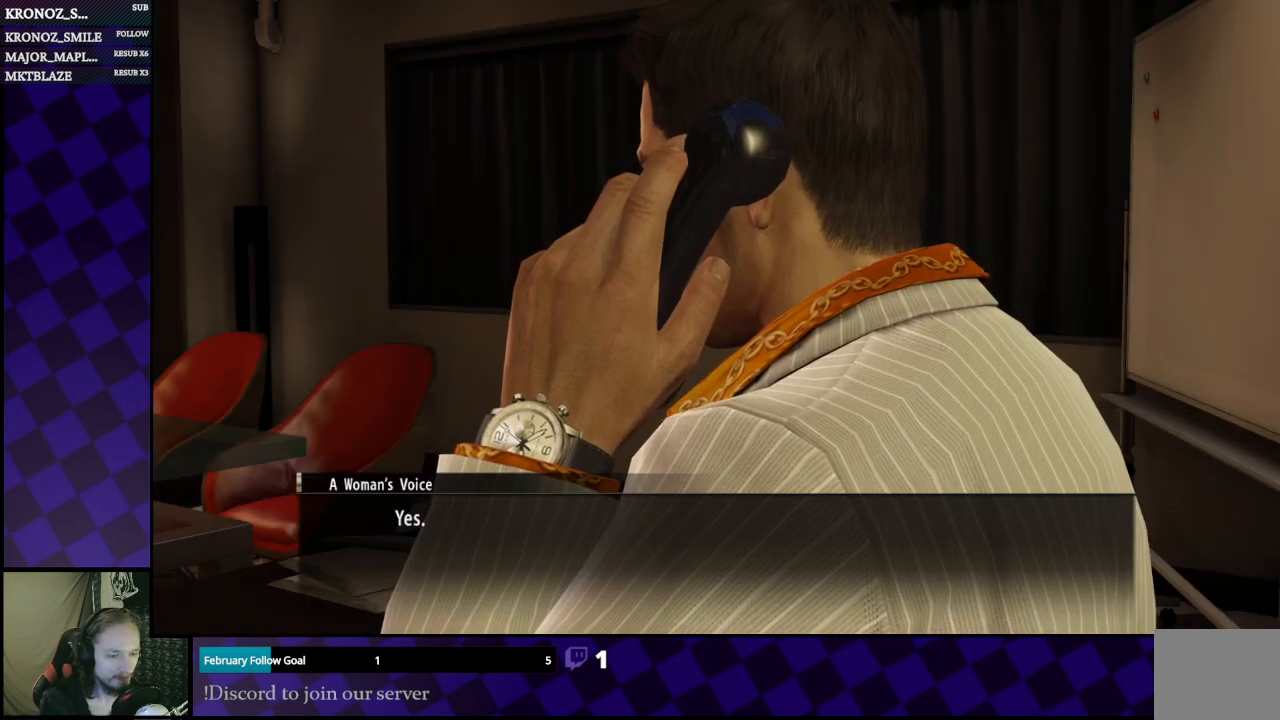
{"buttons": [], "left_stick": "center", "right_stick": "center", "events": []}
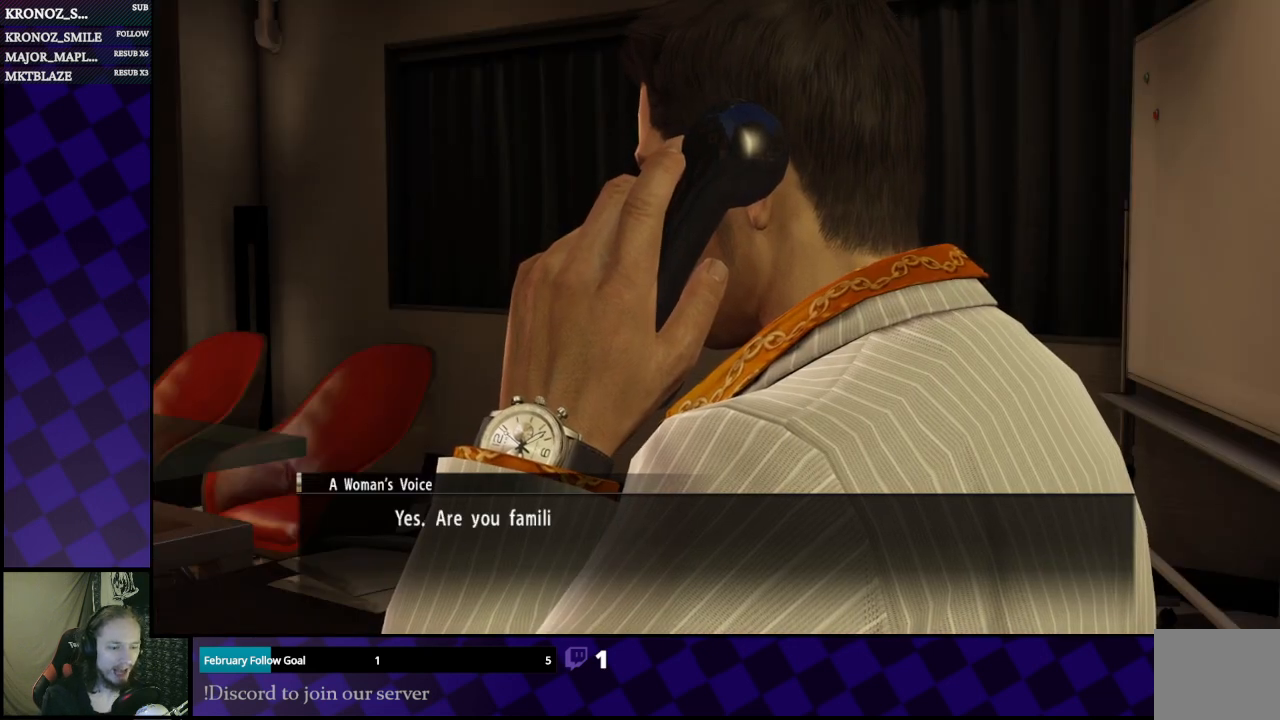
{"buttons": [], "left_stick": "center", "right_stick": "center", "events": []}
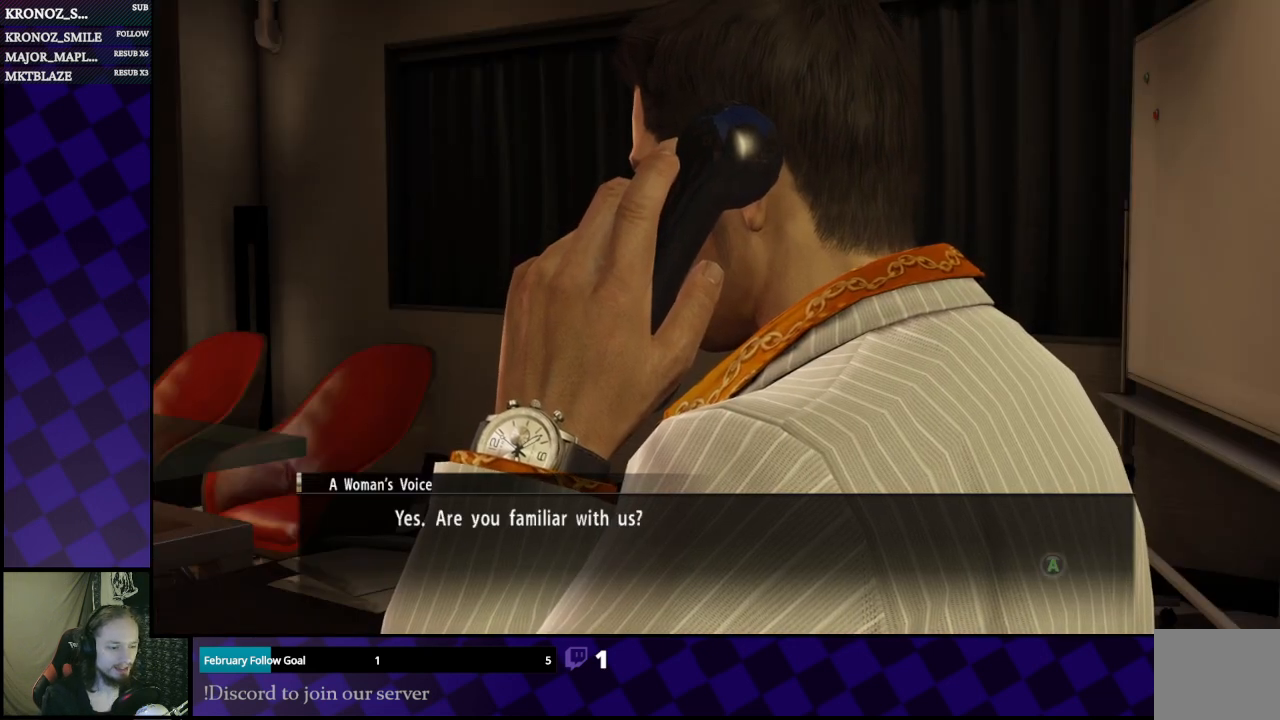
{"buttons": [], "left_stick": "center", "right_stick": "center", "events": []}
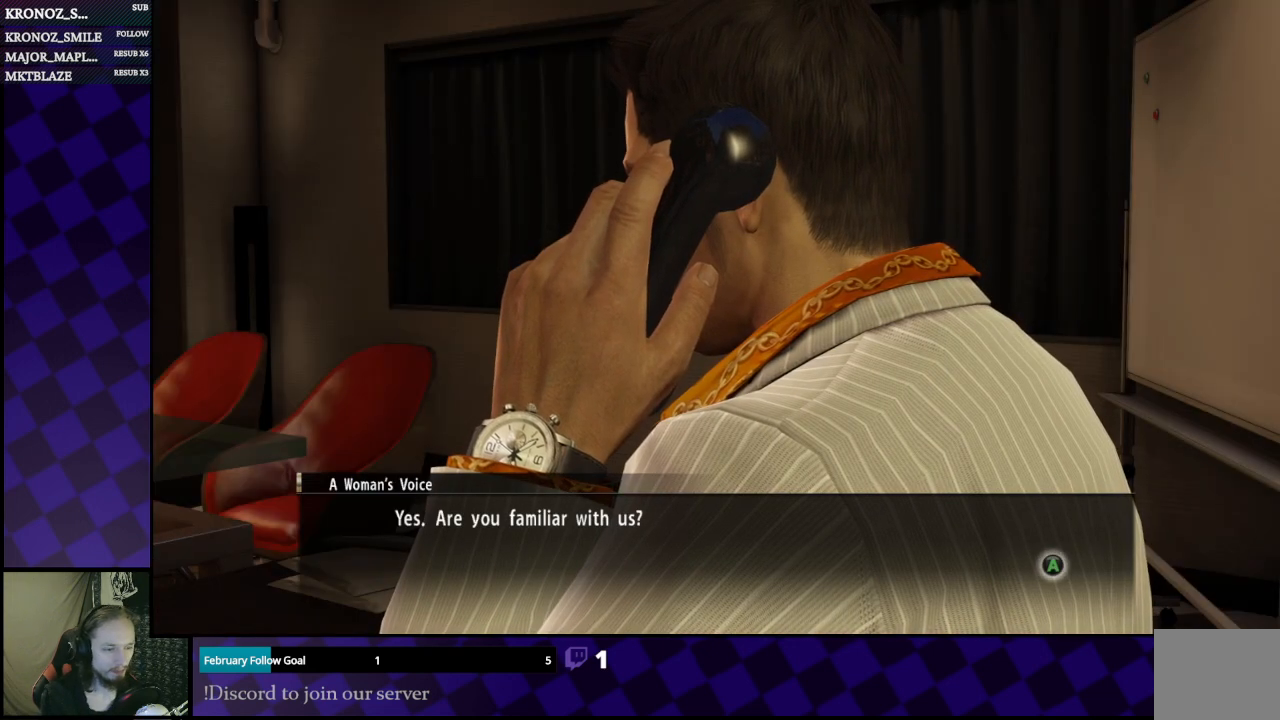
{"buttons": [], "left_stick": "center", "right_stick": "center", "events": [[200, "A", "down"], [367, "A", "up"]]}